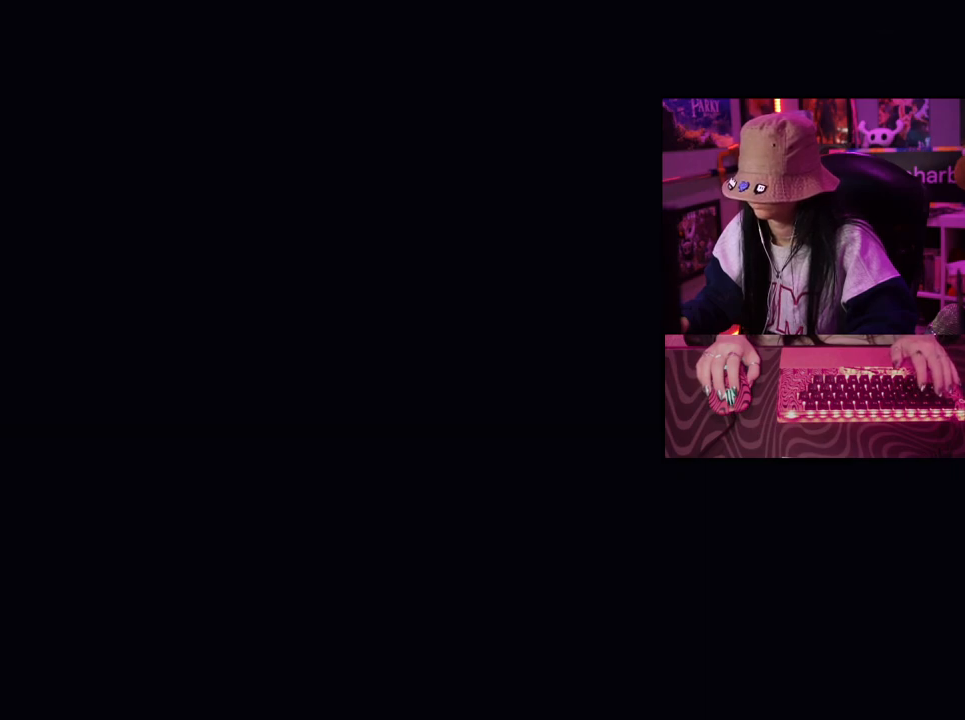
Gameplay with keyboard and mouse; each line is a JSON object with the keys held at the frame after it. "events" lists presses ("down") and releases ("up") of "1", "2", "3", "4", "5", "a", "alt", "c", "caps_lock", "ctrl", "d", "e", "f", "g", "q", "r", "s", "shift", "space", "t", "tab", "v", "w", "x" and "z" between this image and that frame as [ms after this image, input, new state], when the widget could be followed in between. No other keys are recorded. Mouse buttons are not recorded. Not read: mouse_move.
{"keys": [], "events": [[183, "tab", "down"], [267, "tab", "up"]]}
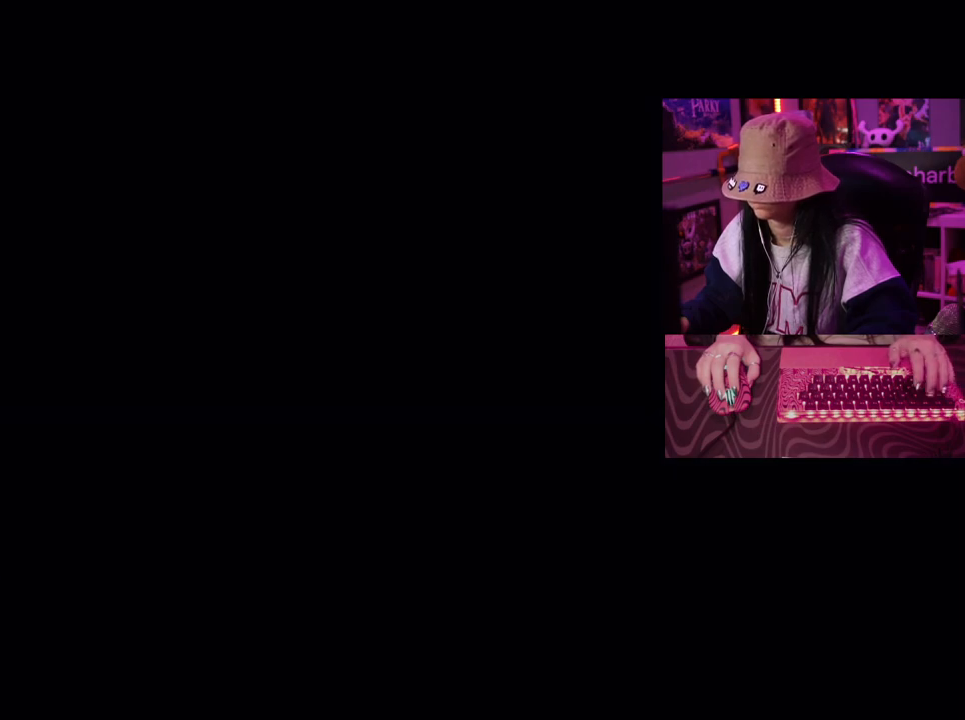
{"keys": [], "events": []}
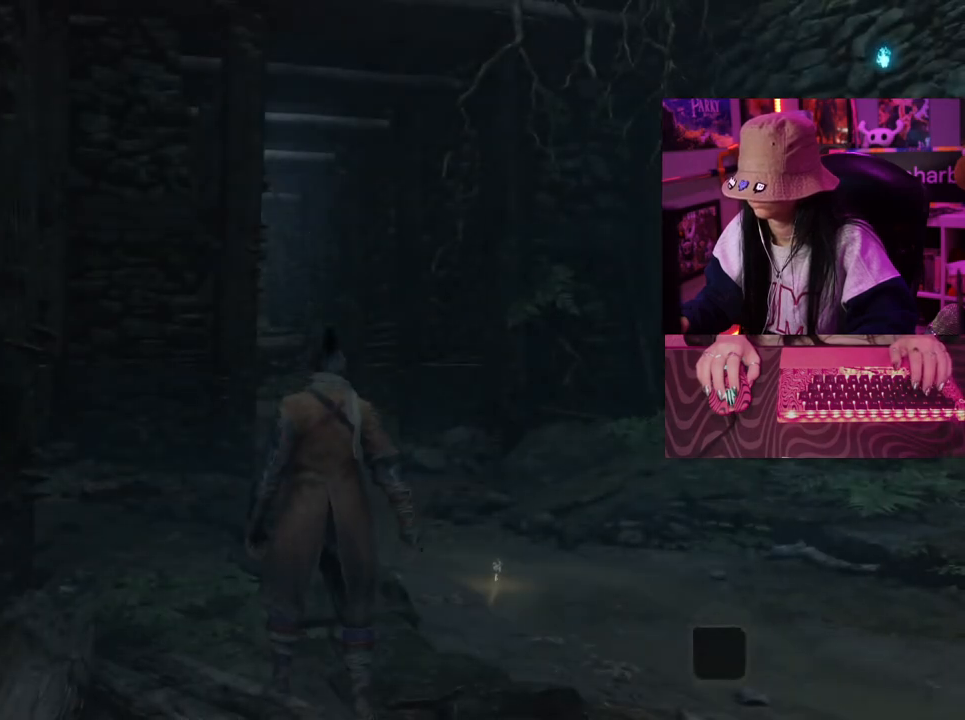
{"keys": [], "events": []}
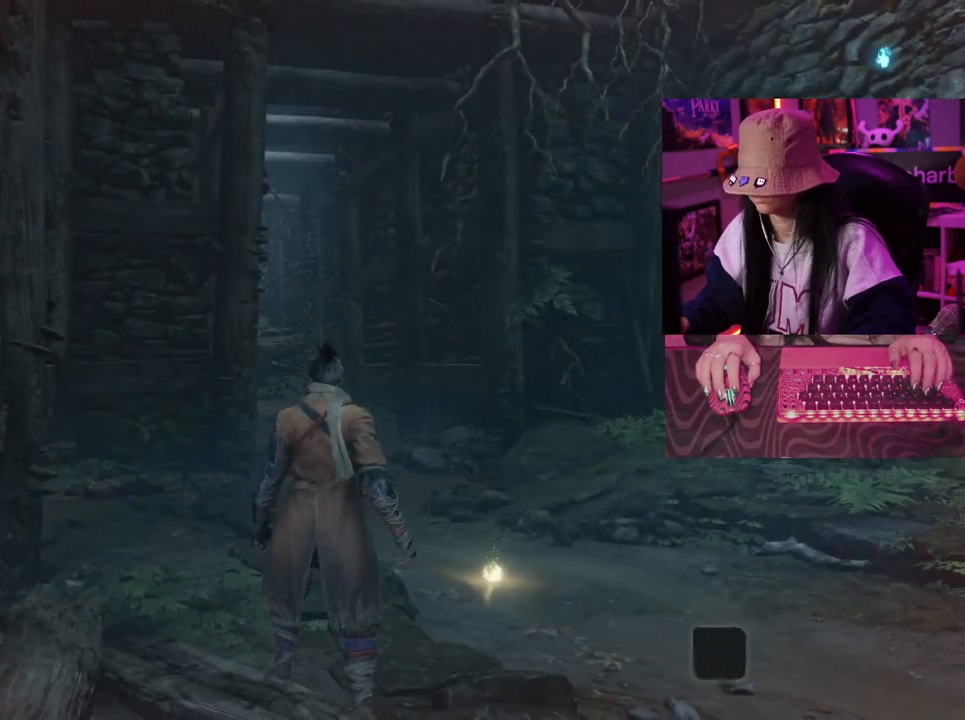
{"keys": [], "events": []}
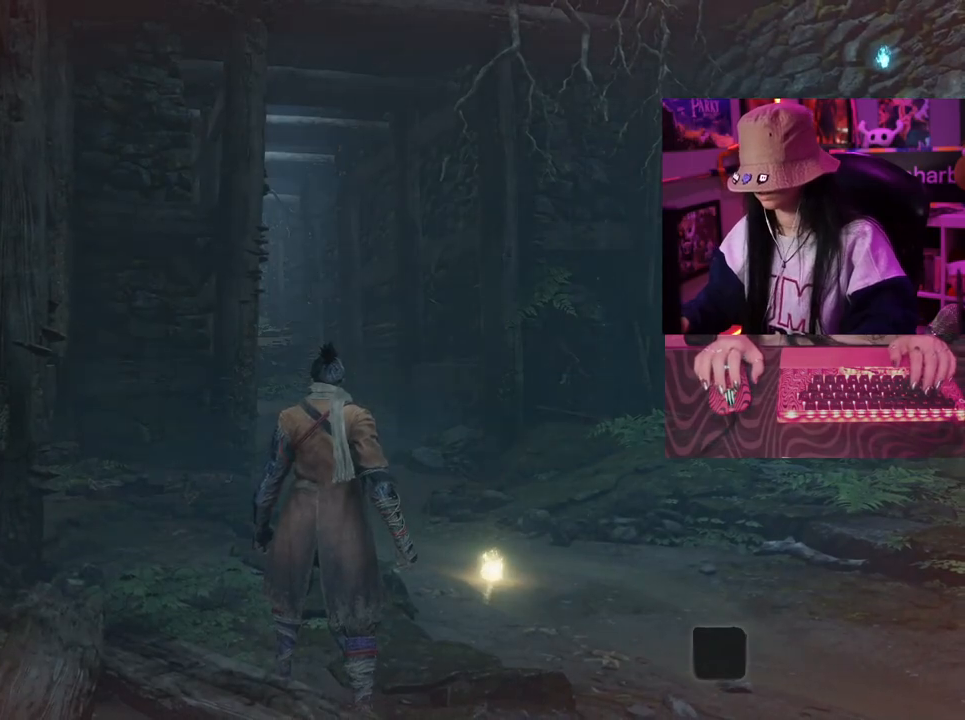
{"keys": ["w"], "events": [[50, "w", "down"], [333, "space", "down"], [433, "space", "up"]]}
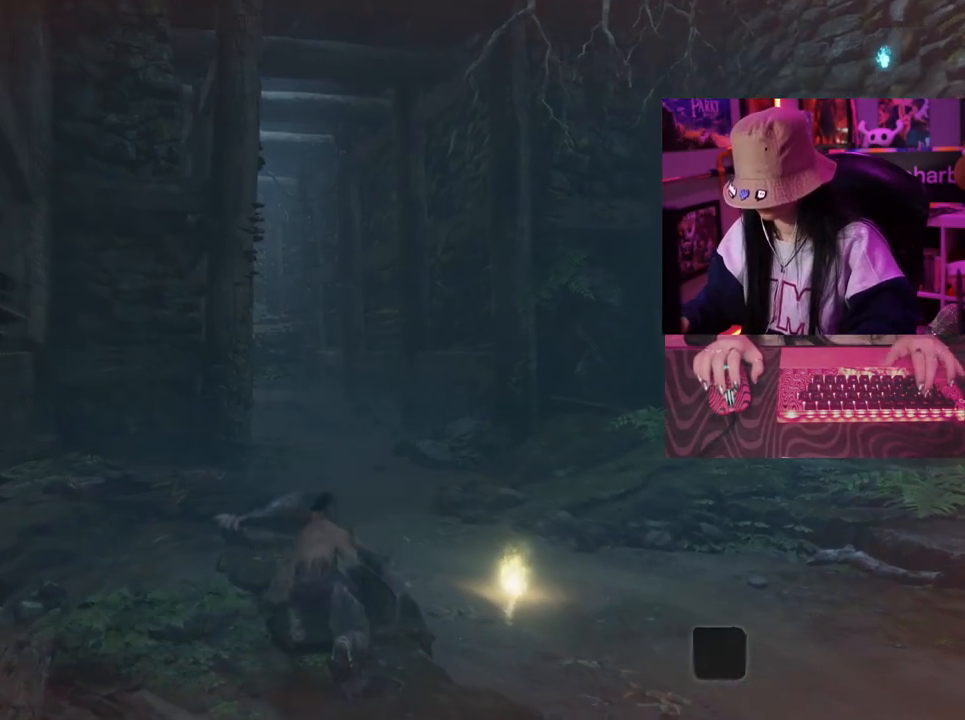
{"keys": [], "events": [[17, "space", "down"], [117, "space", "up"], [400, "w", "up"]]}
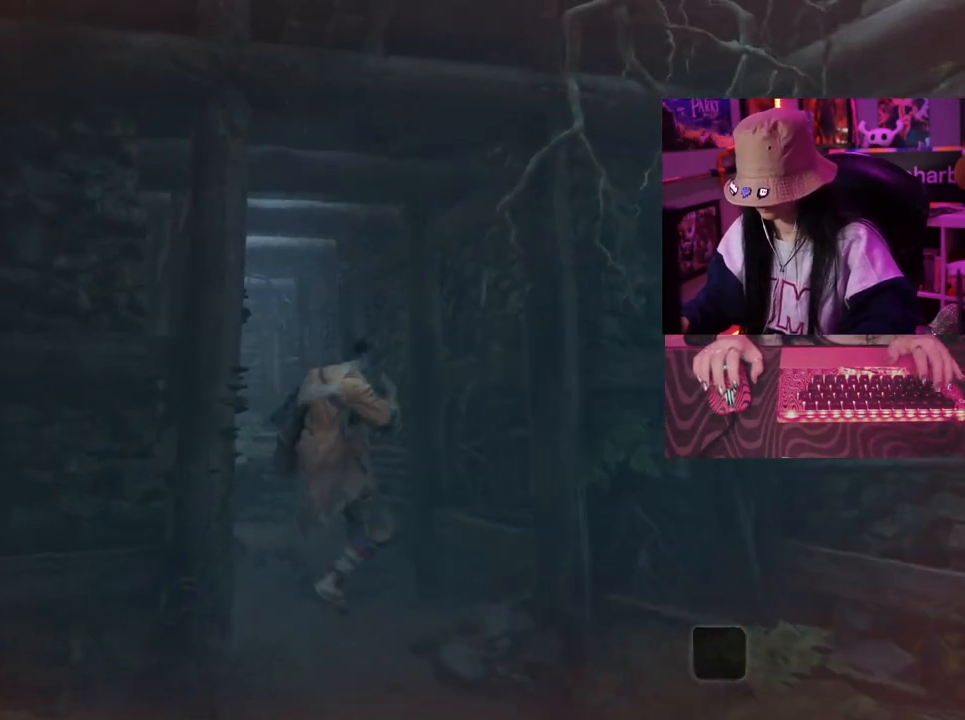
{"keys": ["tab"], "events": [[467, "tab", "down"]]}
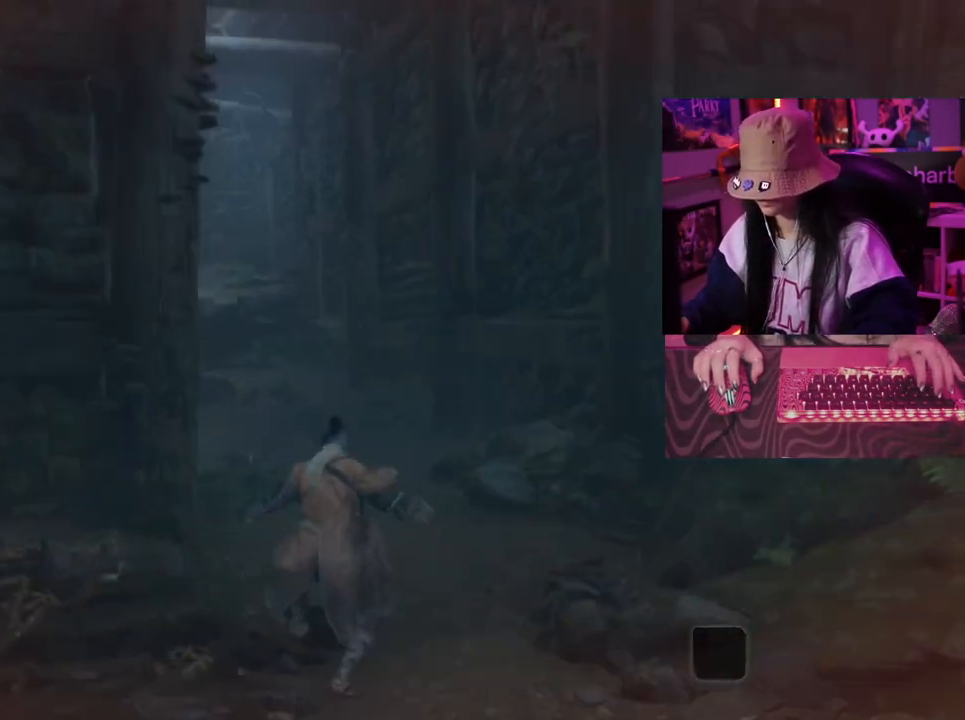
{"keys": [], "events": [[100, "tab", "up"]]}
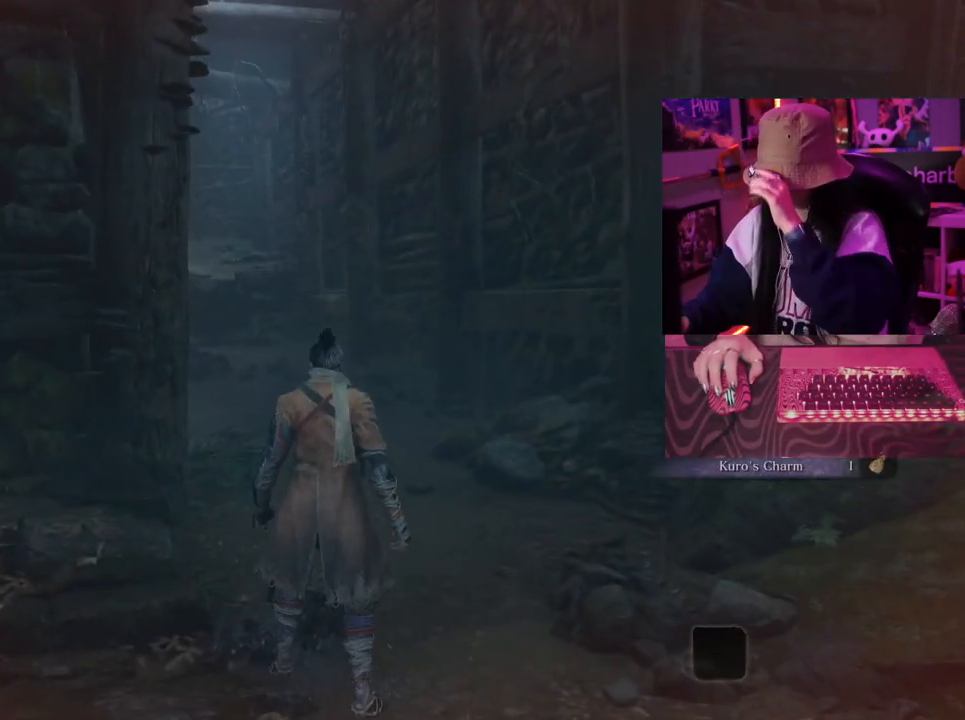
{"keys": [], "events": []}
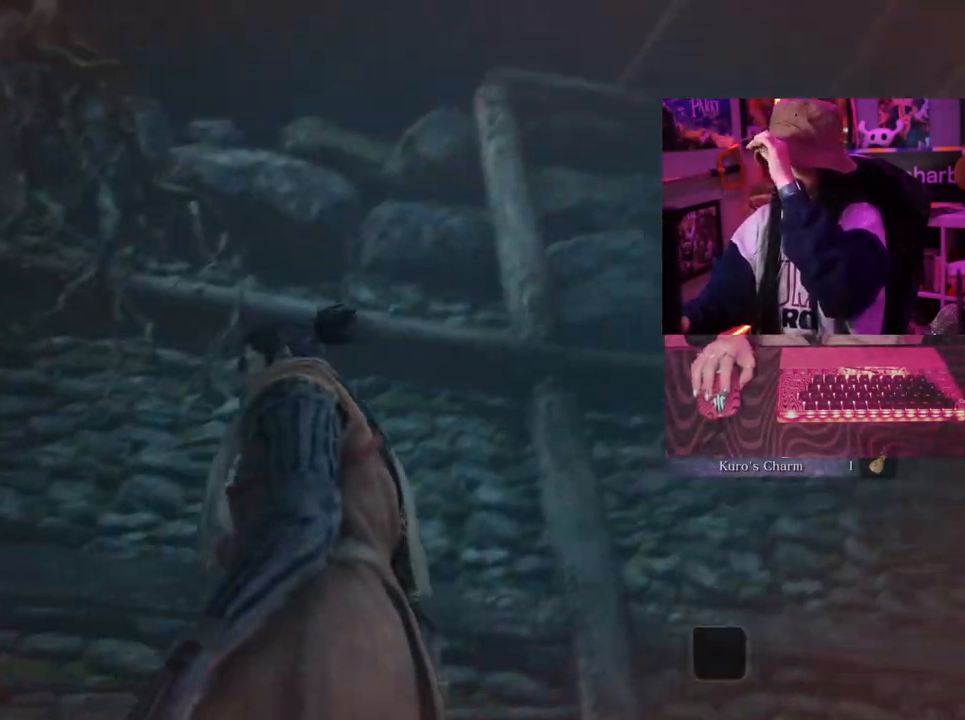
{"keys": [], "events": []}
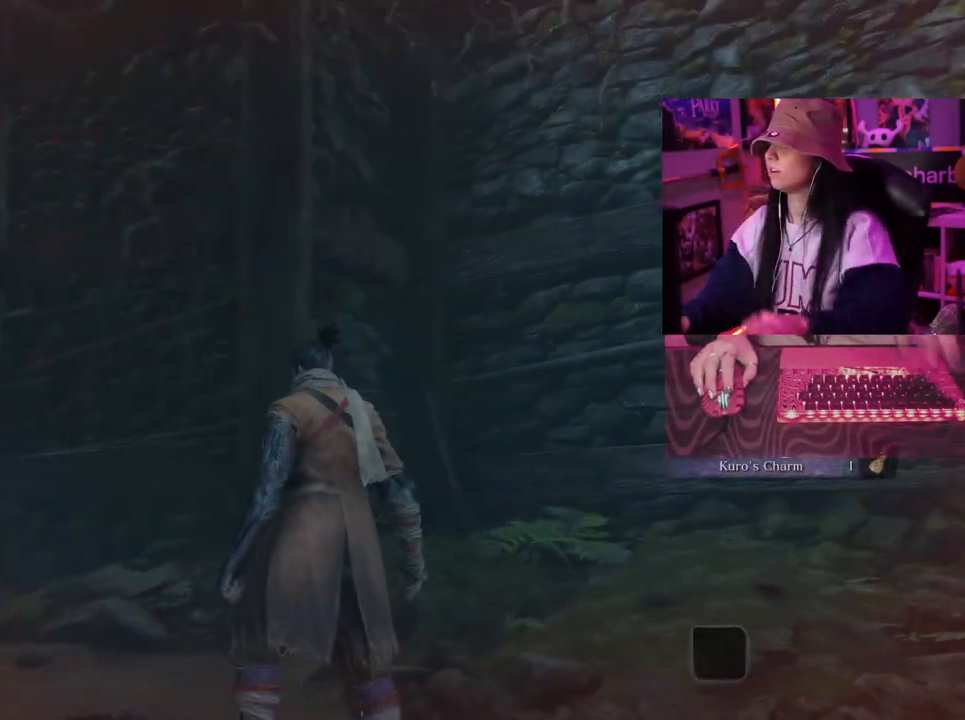
{"keys": [], "events": [[383, "tab", "down"], [433, "tab", "up"]]}
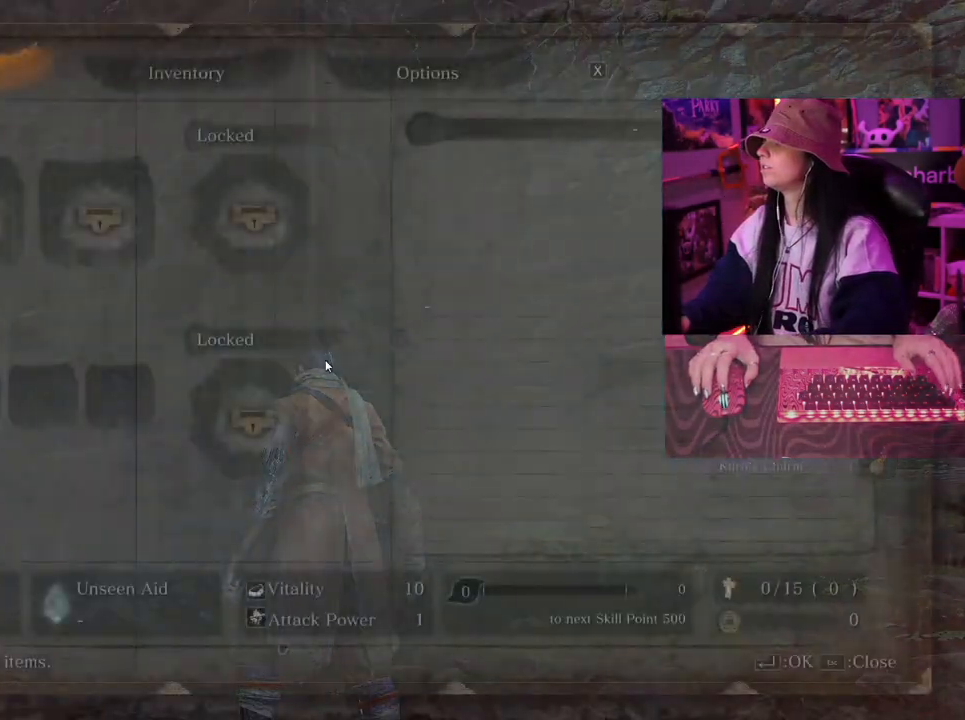
{"keys": [], "events": []}
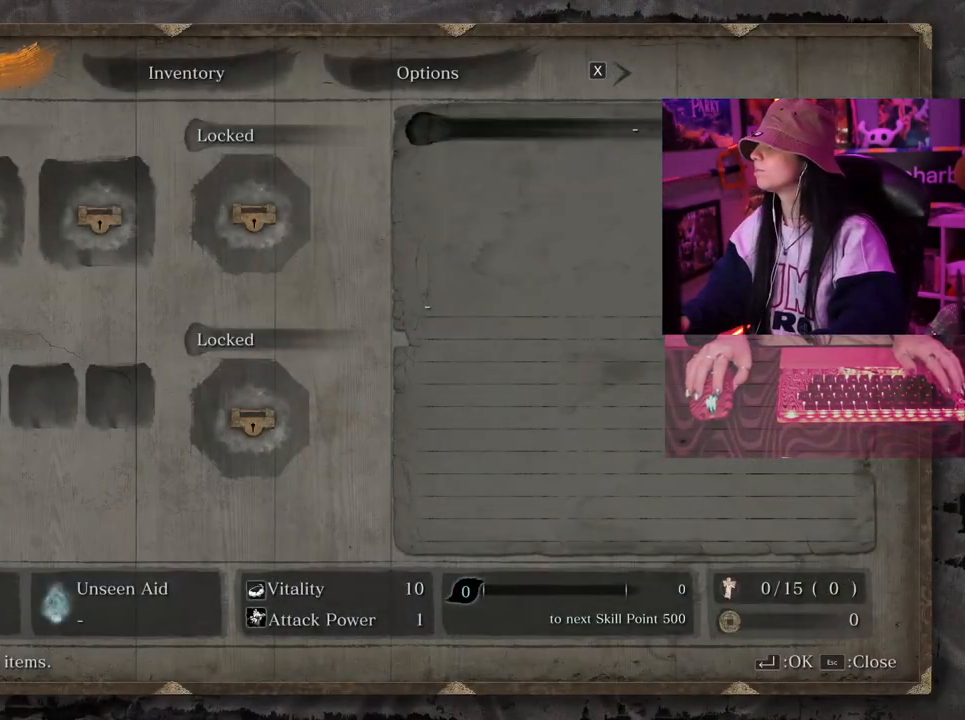
{"keys": [], "events": []}
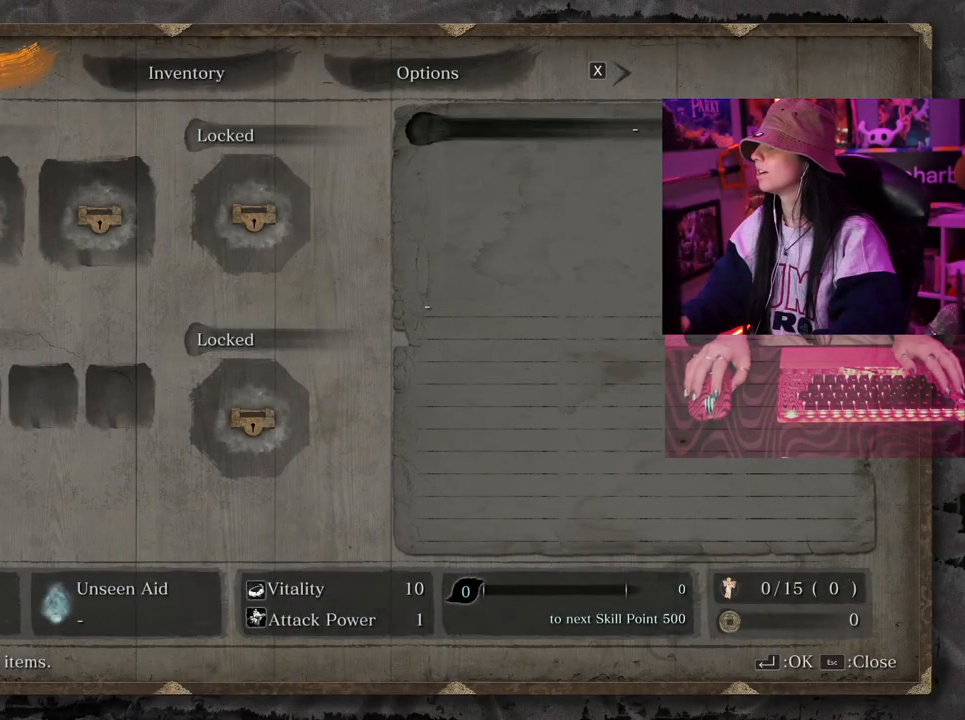
{"keys": [], "events": []}
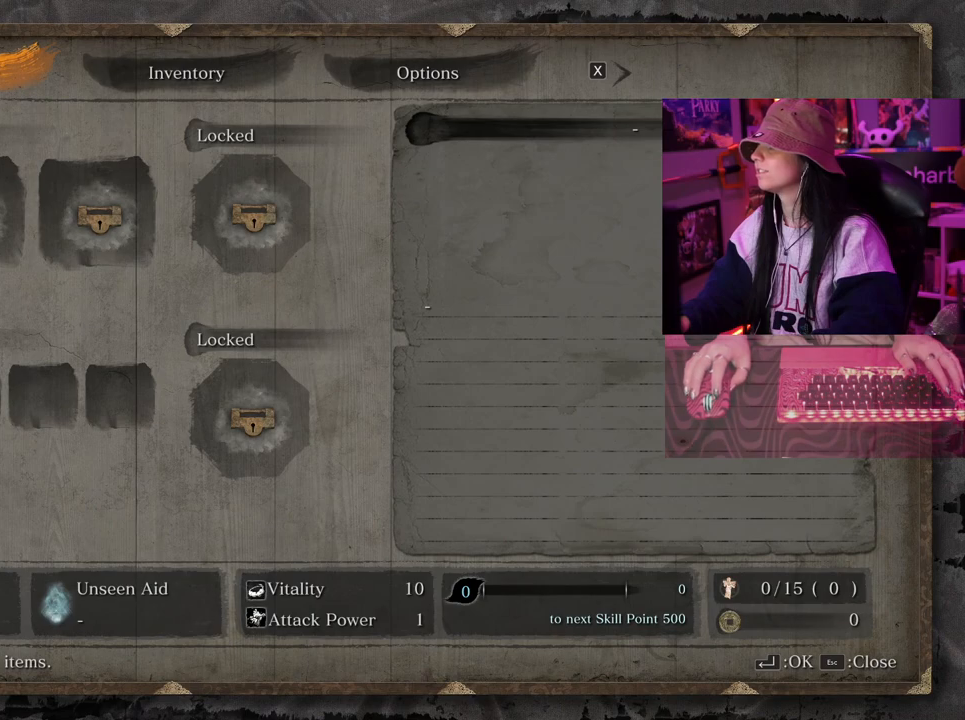
{"keys": [], "events": []}
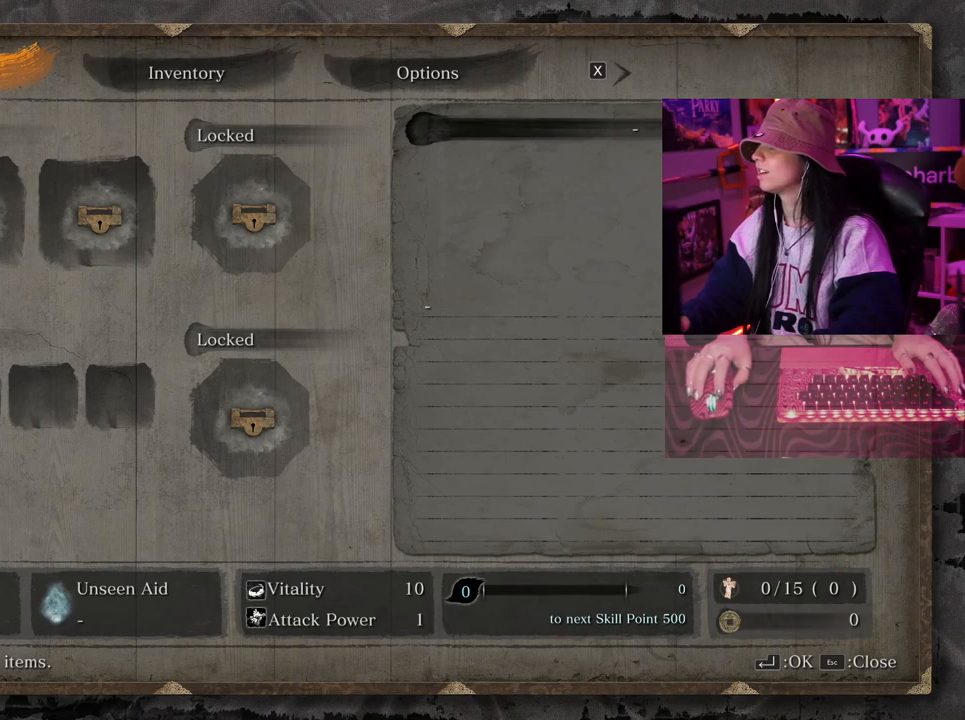
{"keys": [], "events": []}
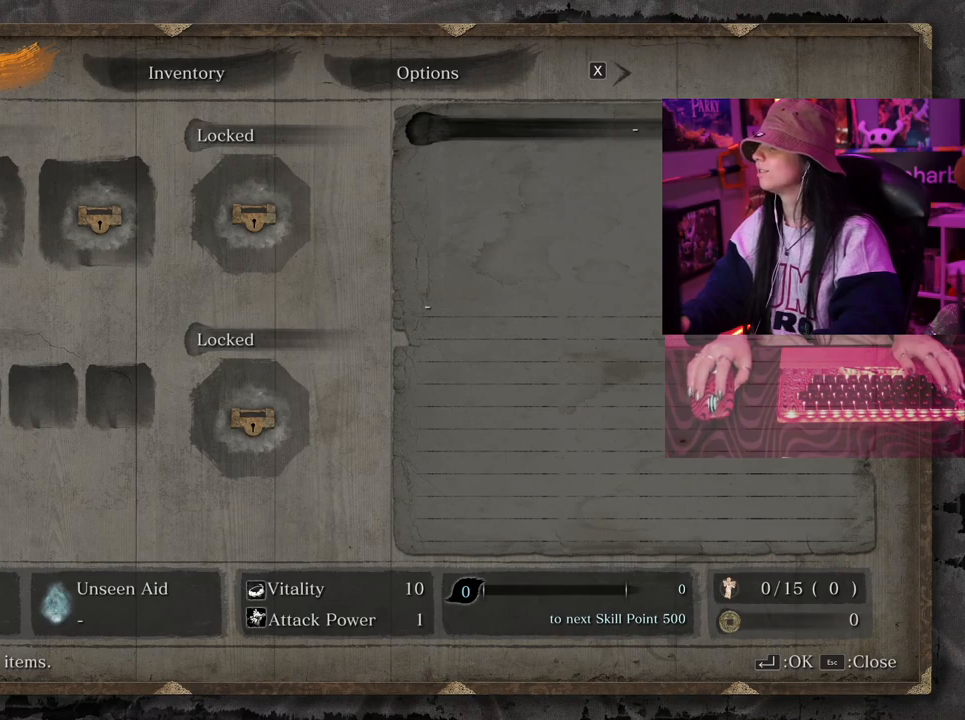
{"keys": [], "events": []}
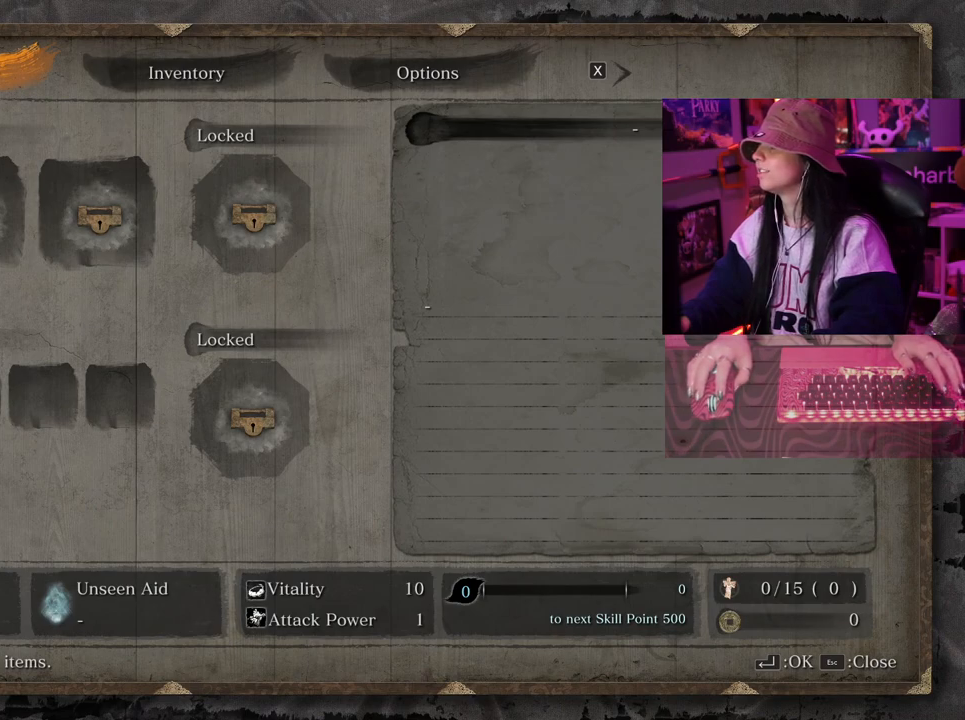
{"keys": [], "events": []}
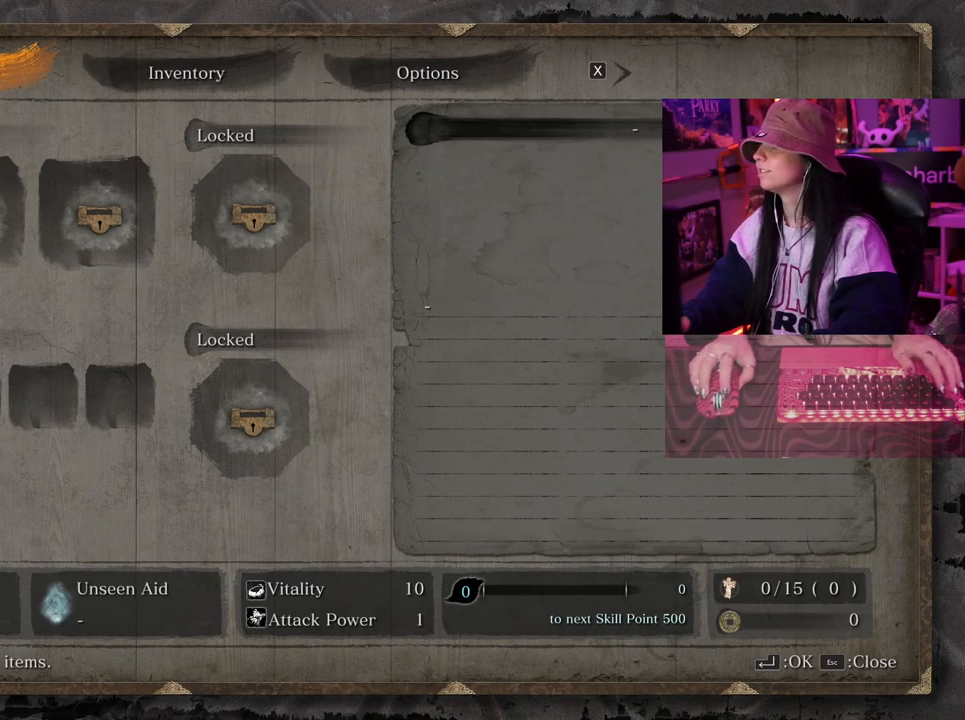
{"keys": [], "events": [[233, "tab", "down"], [267, "tab", "up"]]}
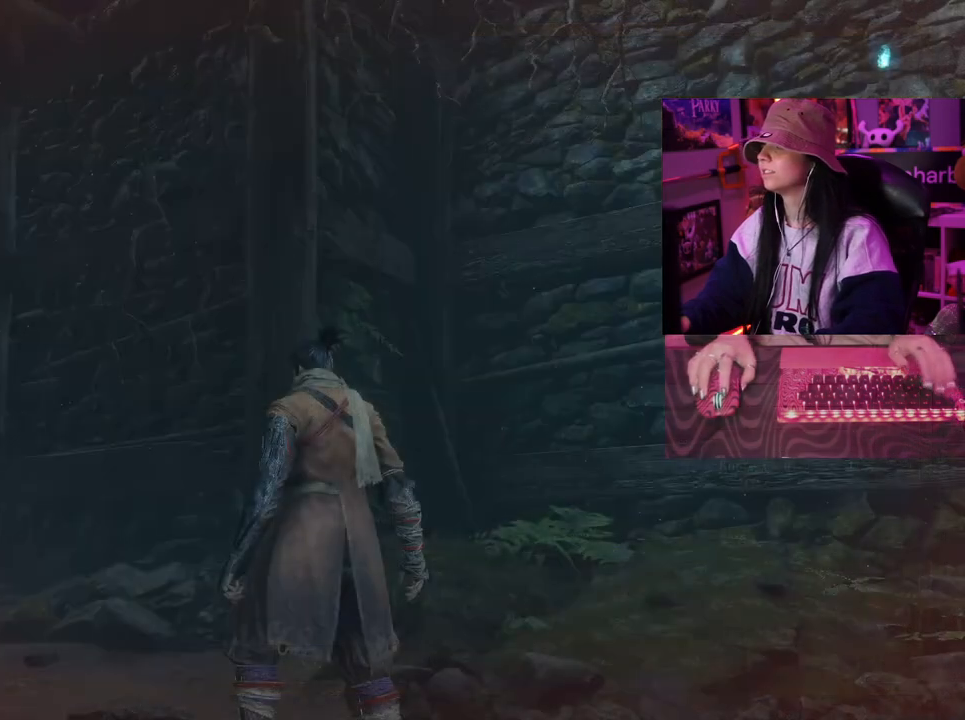
{"keys": [], "events": []}
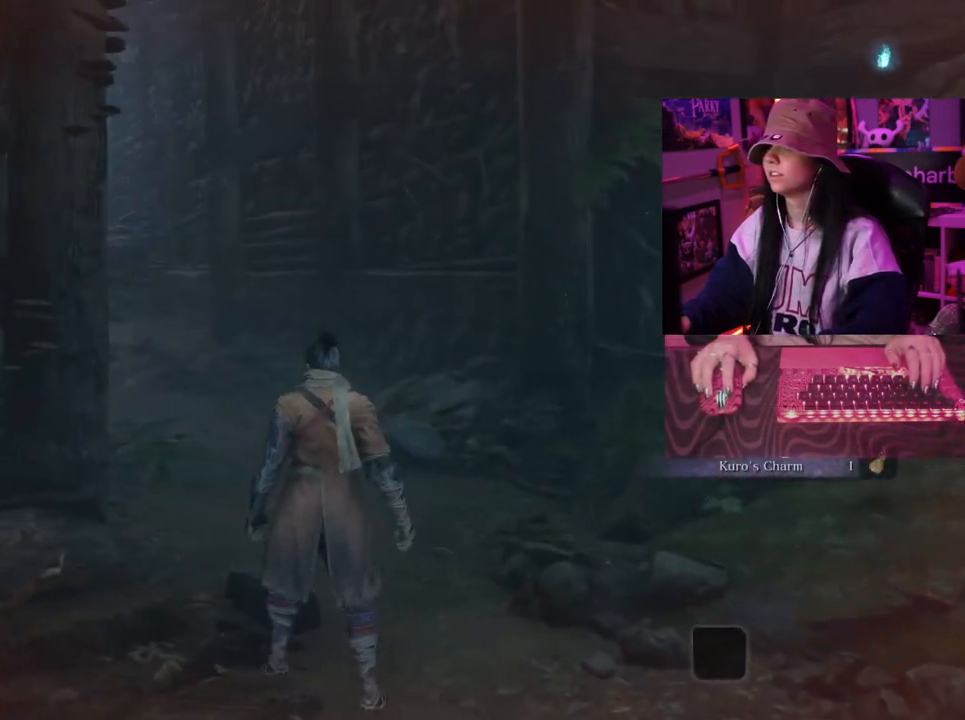
{"keys": [], "events": []}
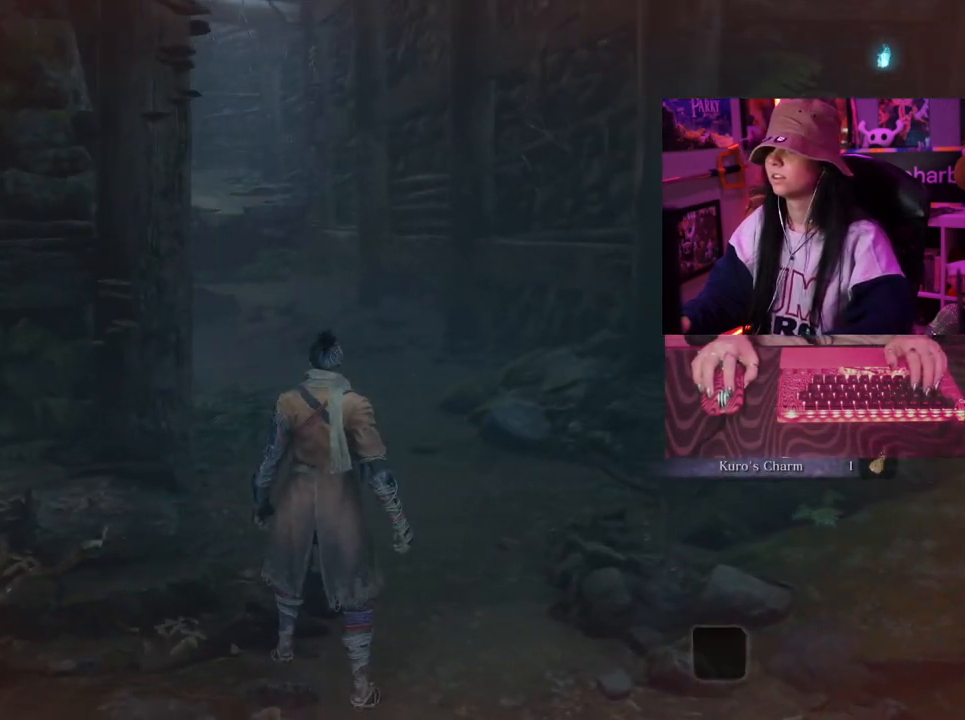
{"keys": [], "events": []}
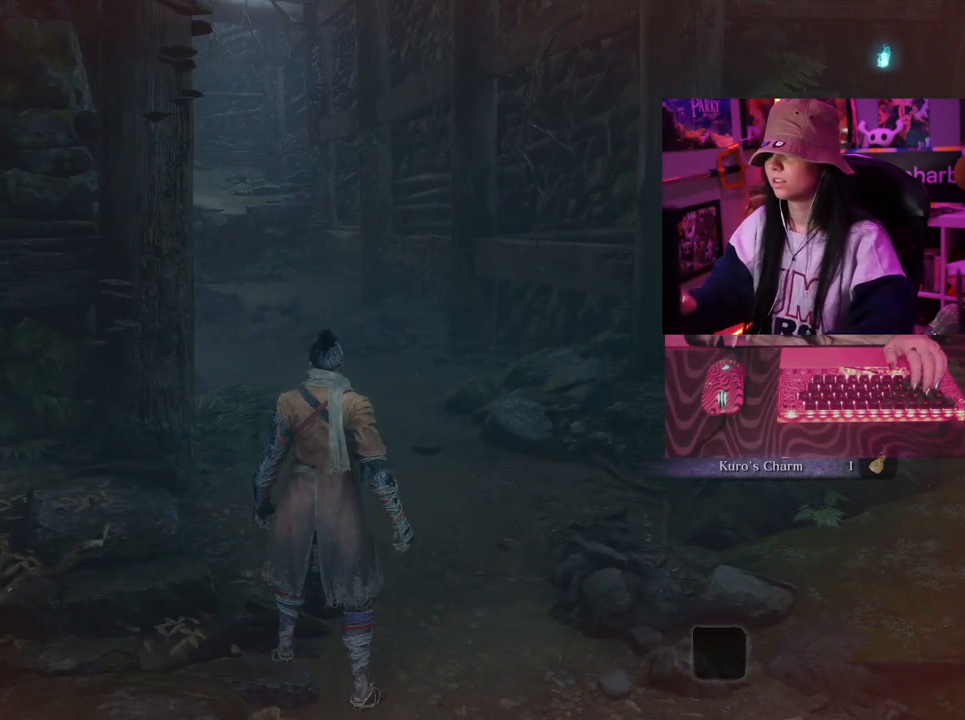
{"keys": [], "events": []}
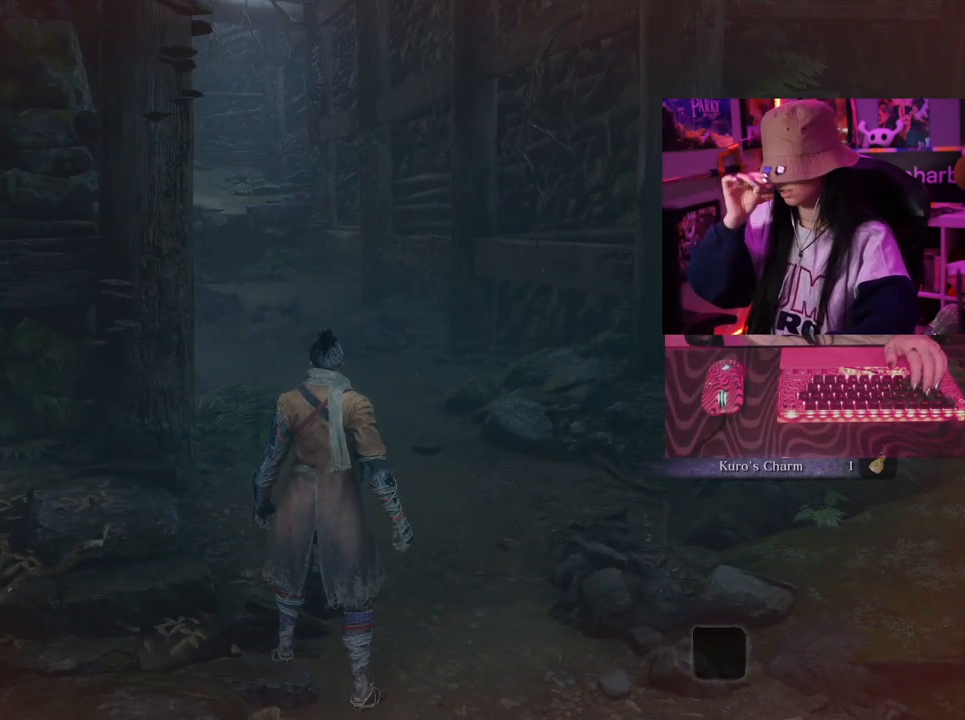
{"keys": [], "events": []}
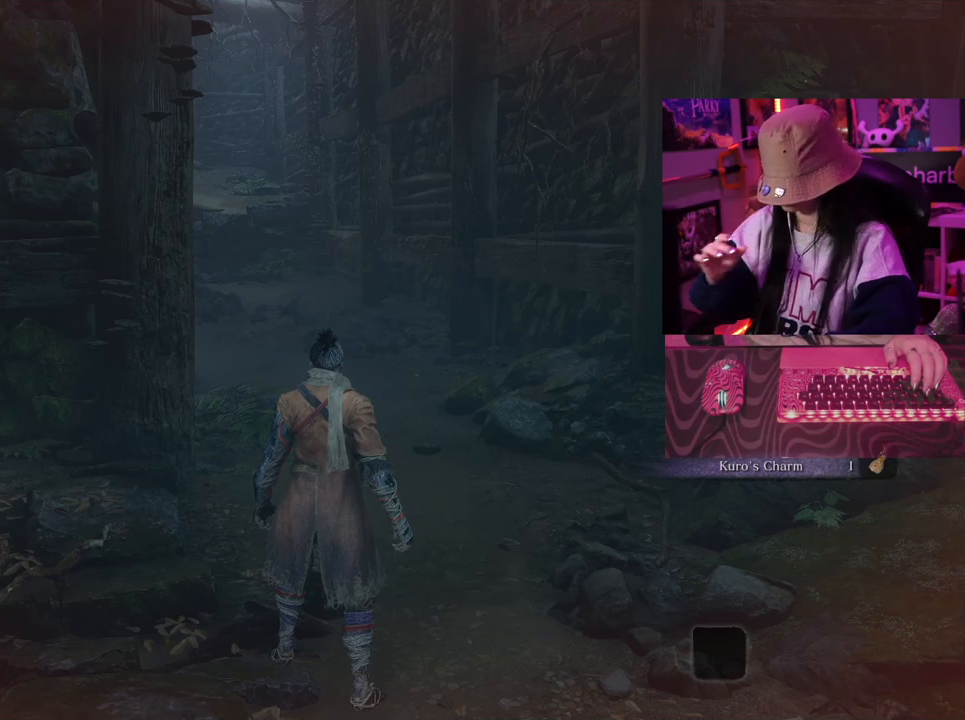
{"keys": [], "events": []}